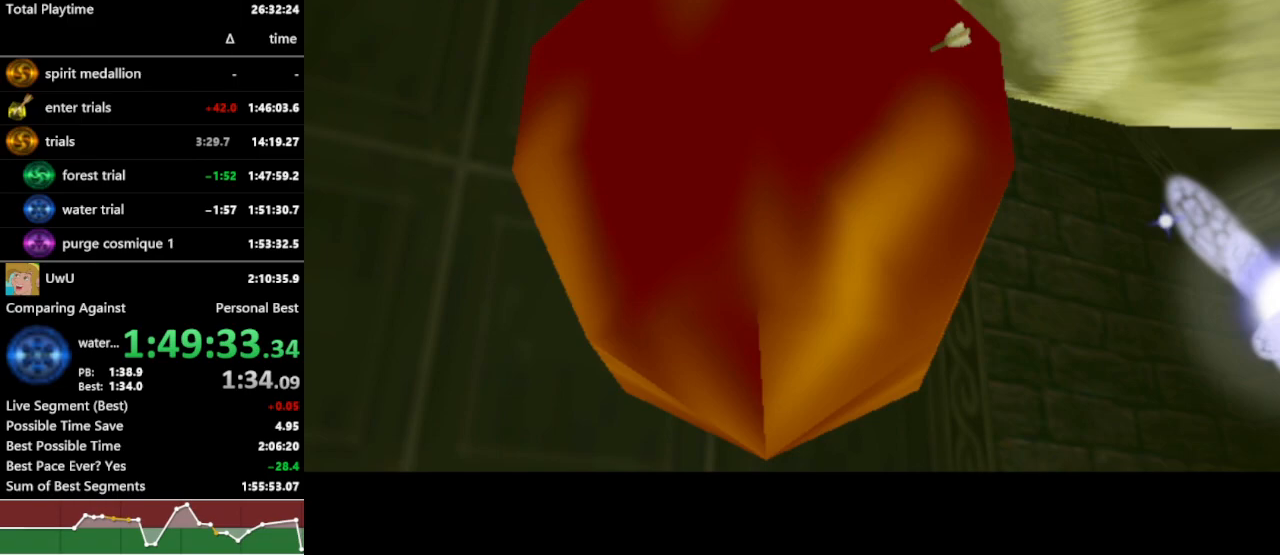
Gameplay with a controller (Nintendo layout); each line is a JSON object with the inputs held at the frame after it. "events" lists button and stick changes between this image and that frame as [ms after this image, input, new state], when the widget could be followed in between. Not read: L3 R3.
{"buttons": ["R1"], "left_stick": "center", "right_stick": "center", "events": []}
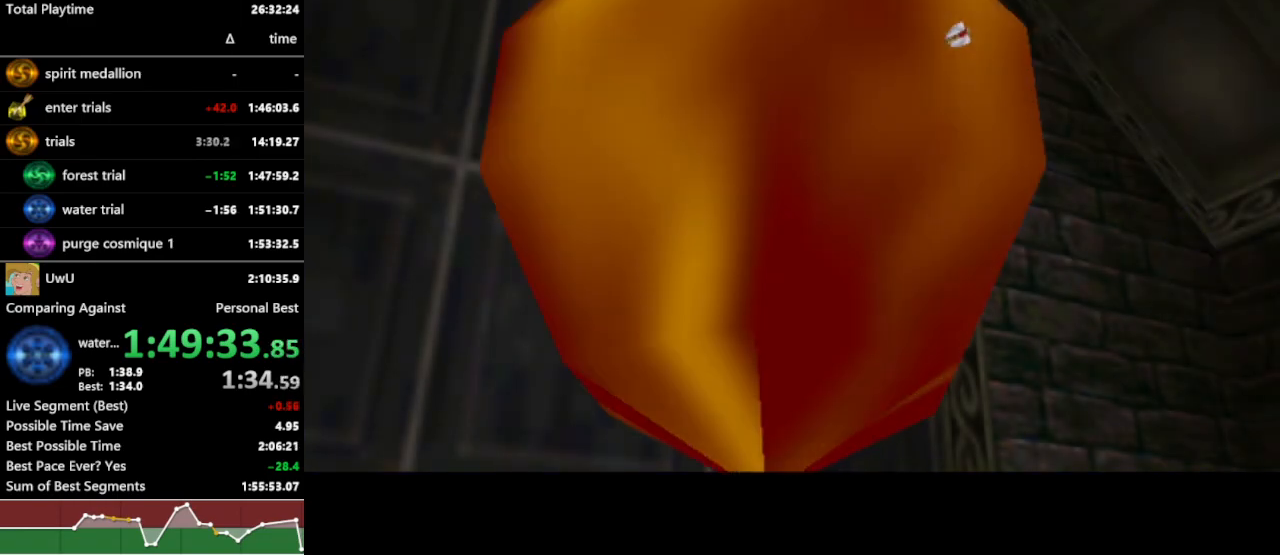
{"buttons": ["R1"], "left_stick": "center", "right_stick": "center", "events": []}
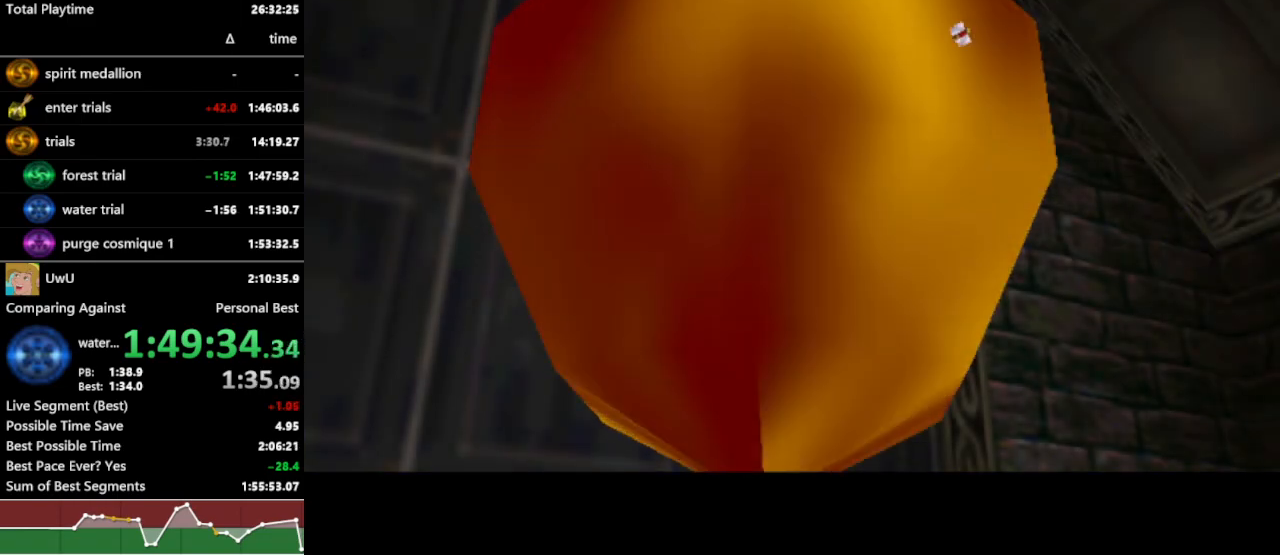
{"buttons": ["R1"], "left_stick": "center", "right_stick": "center", "events": []}
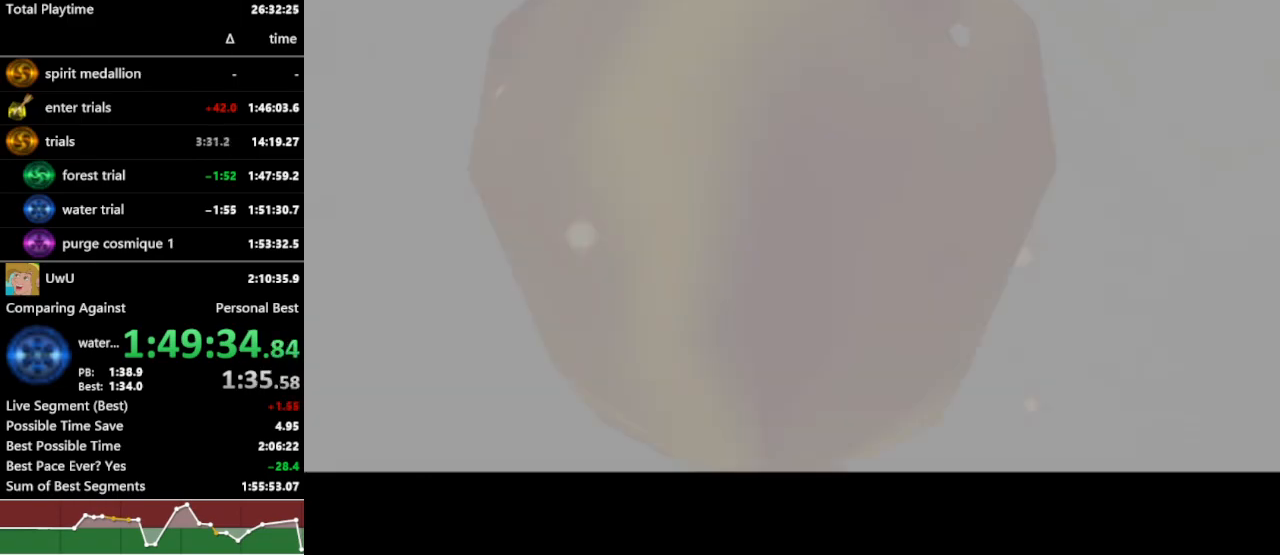
{"buttons": ["R1"], "left_stick": "center", "right_stick": "center", "events": []}
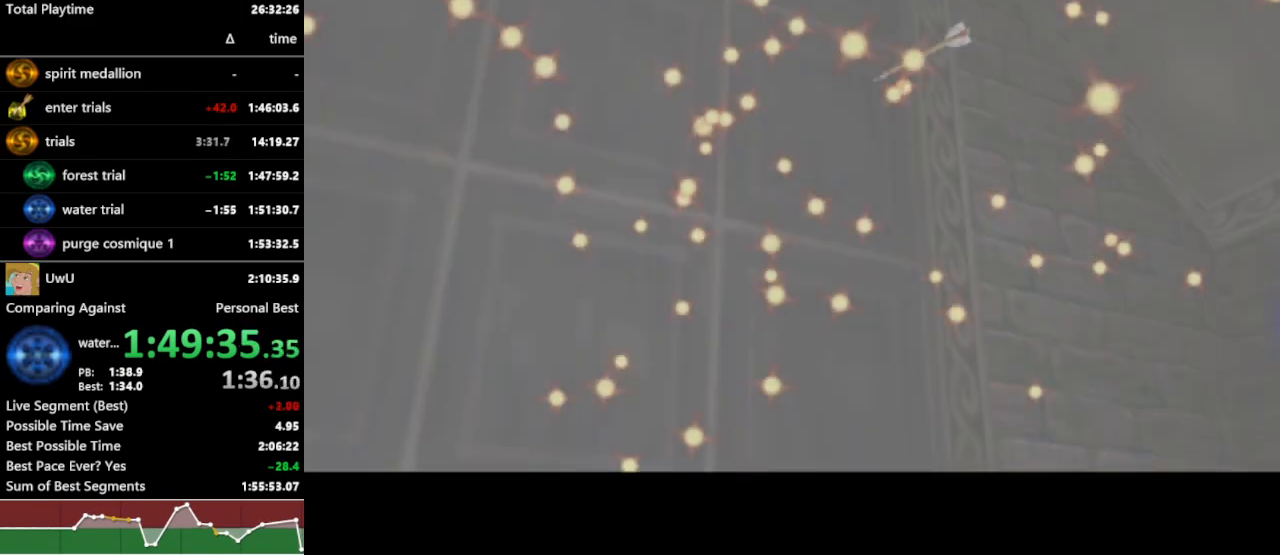
{"buttons": ["R1"], "left_stick": "center", "right_stick": "center", "events": []}
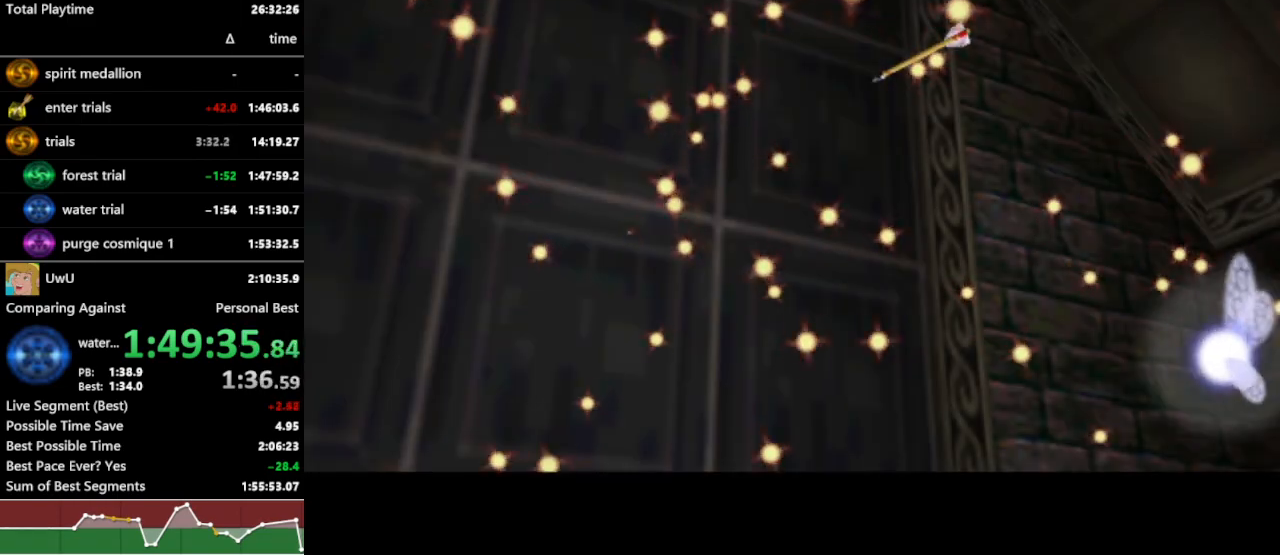
{"buttons": ["R1"], "left_stick": "center", "right_stick": "center", "events": []}
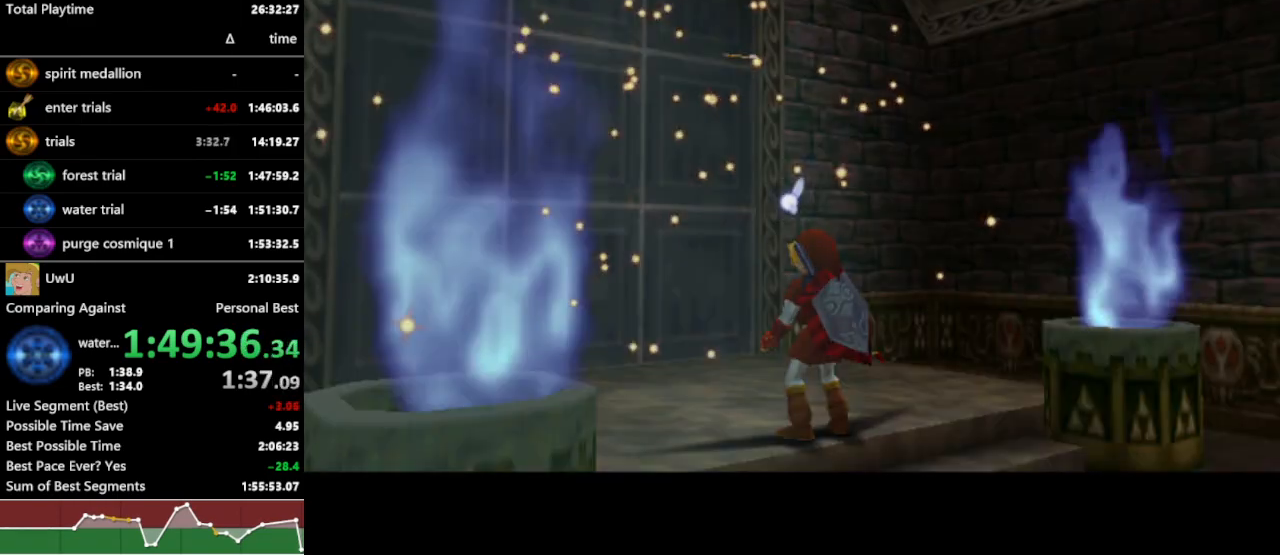
{"buttons": ["R1"], "left_stick": "center", "right_stick": "center", "events": []}
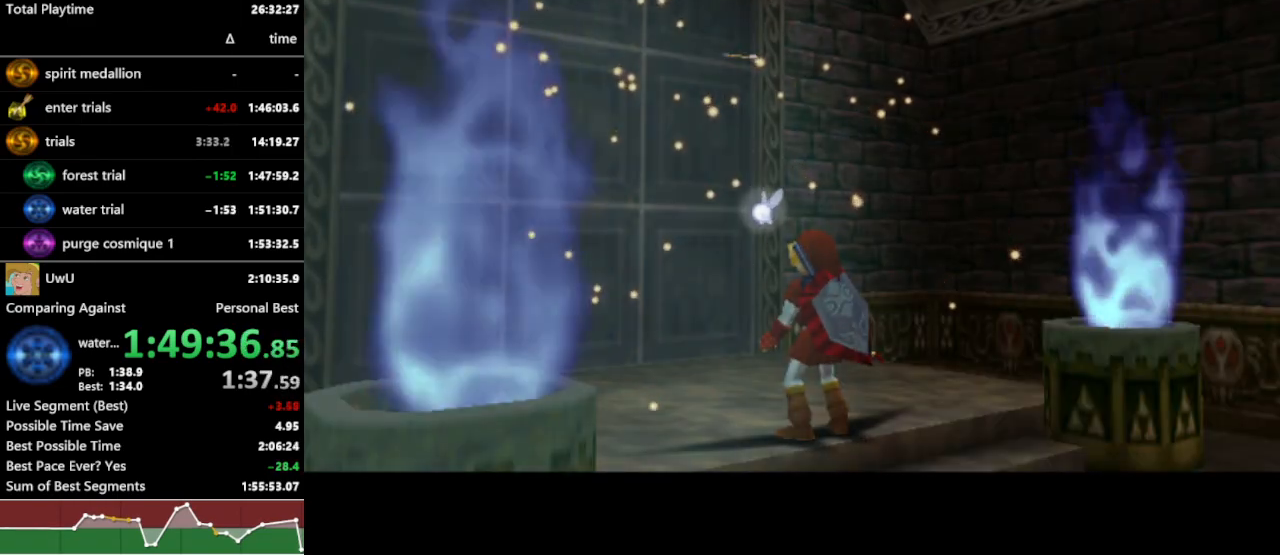
{"buttons": ["R1"], "left_stick": "center", "right_stick": "center", "events": []}
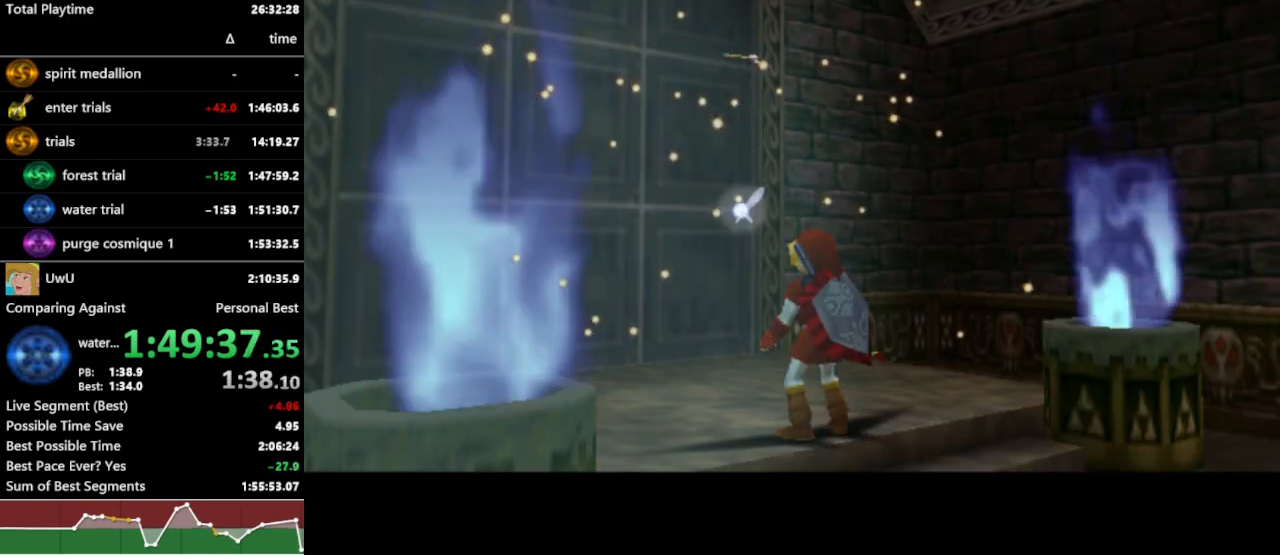
{"buttons": ["R1"], "left_stick": "center", "right_stick": "center", "events": []}
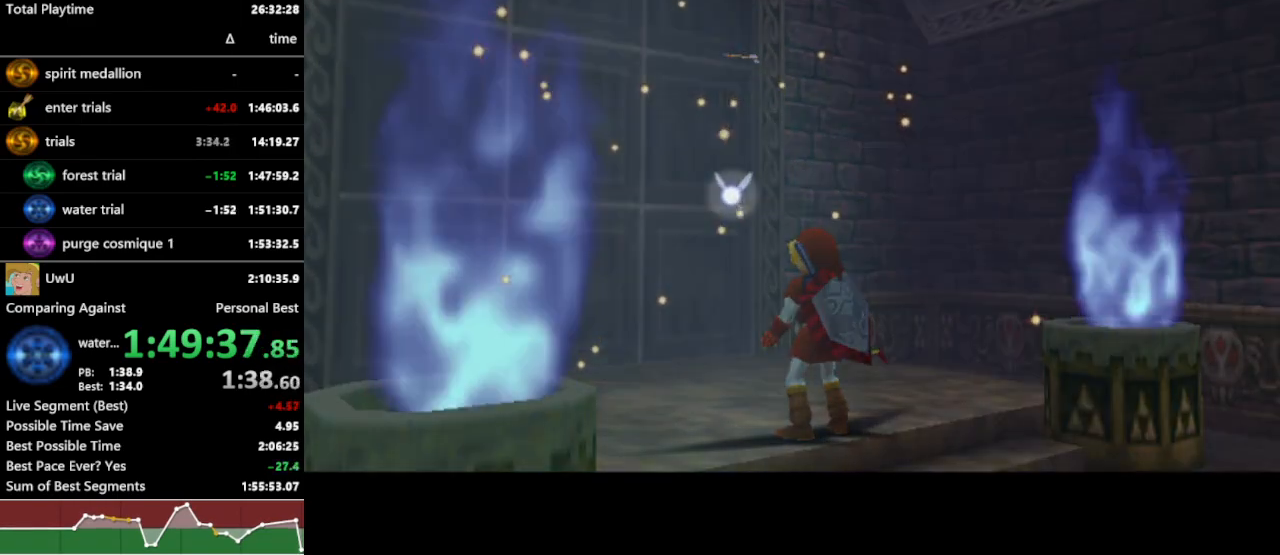
{"buttons": ["R1"], "left_stick": "center", "right_stick": "center", "events": []}
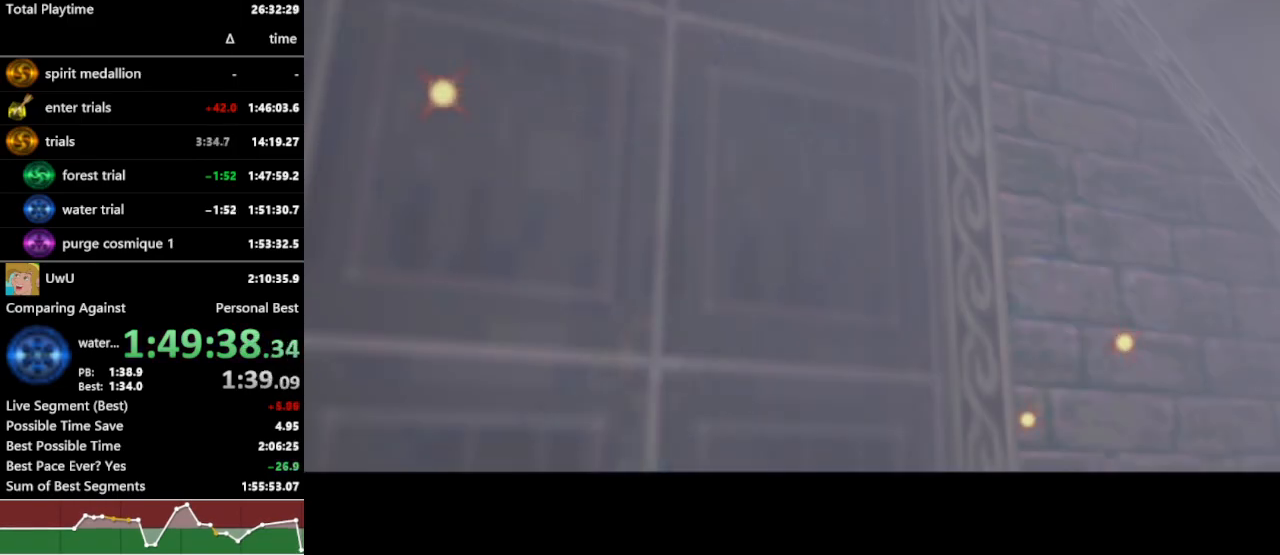
{"buttons": ["R1"], "left_stick": "center", "right_stick": "center", "events": []}
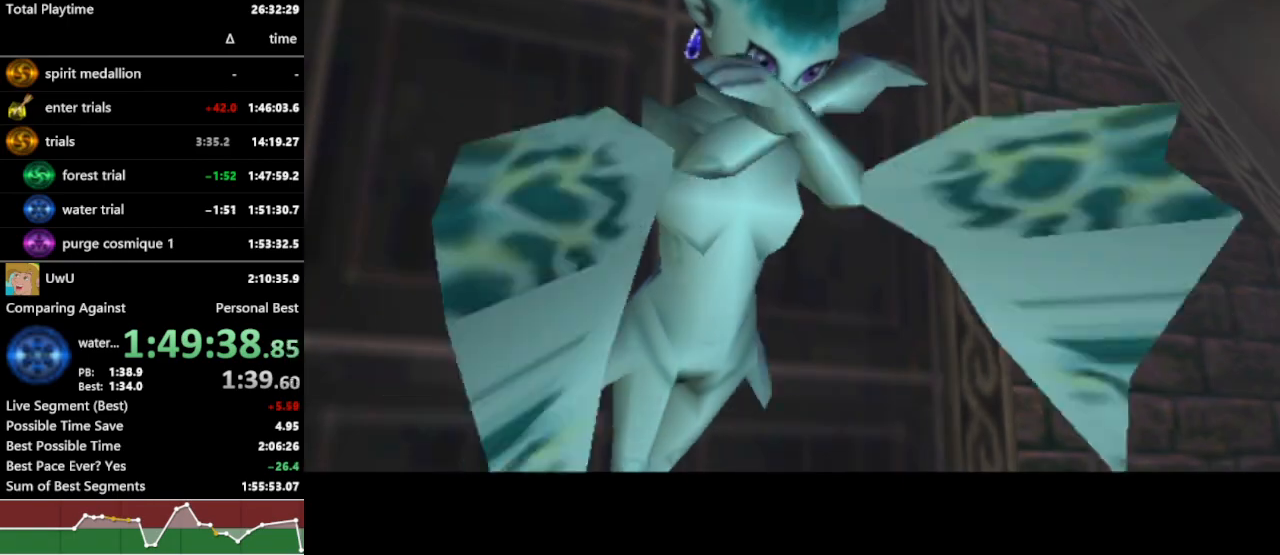
{"buttons": ["R1"], "left_stick": "center", "right_stick": "center", "events": []}
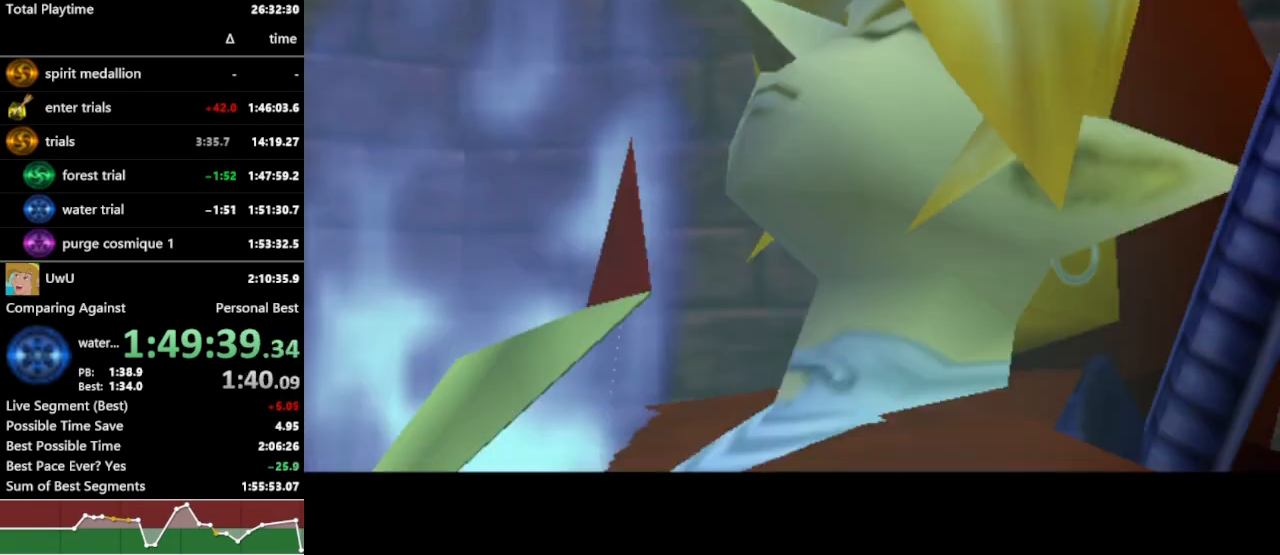
{"buttons": ["R1"], "left_stick": "center", "right_stick": "center", "events": []}
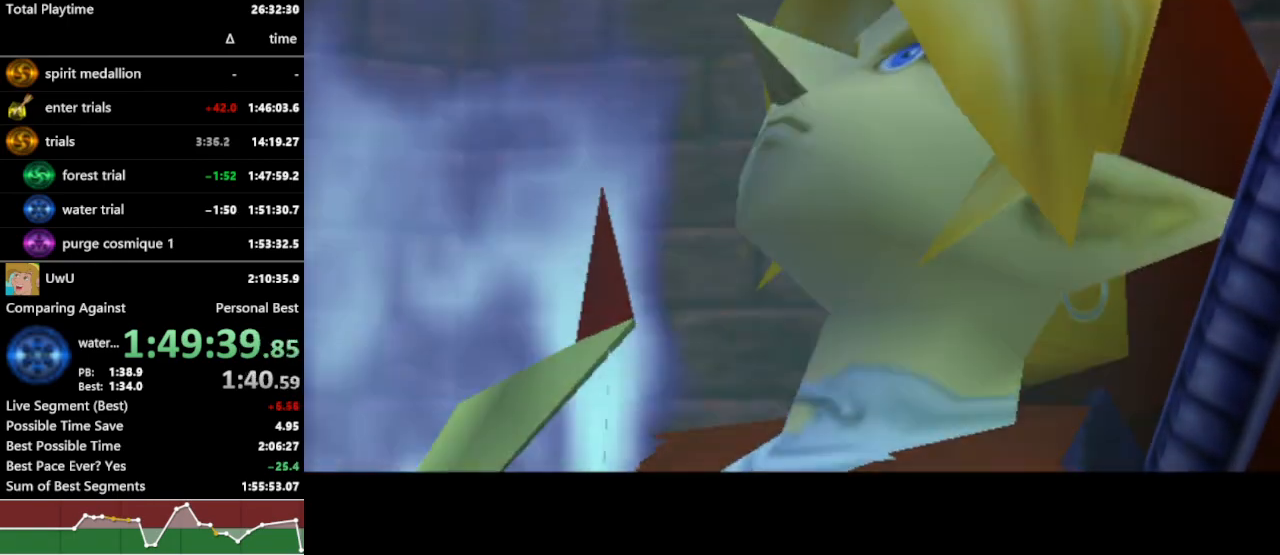
{"buttons": ["R1"], "left_stick": "center", "right_stick": "center", "events": [[467, "B", "down"], [500, "B", "up"]]}
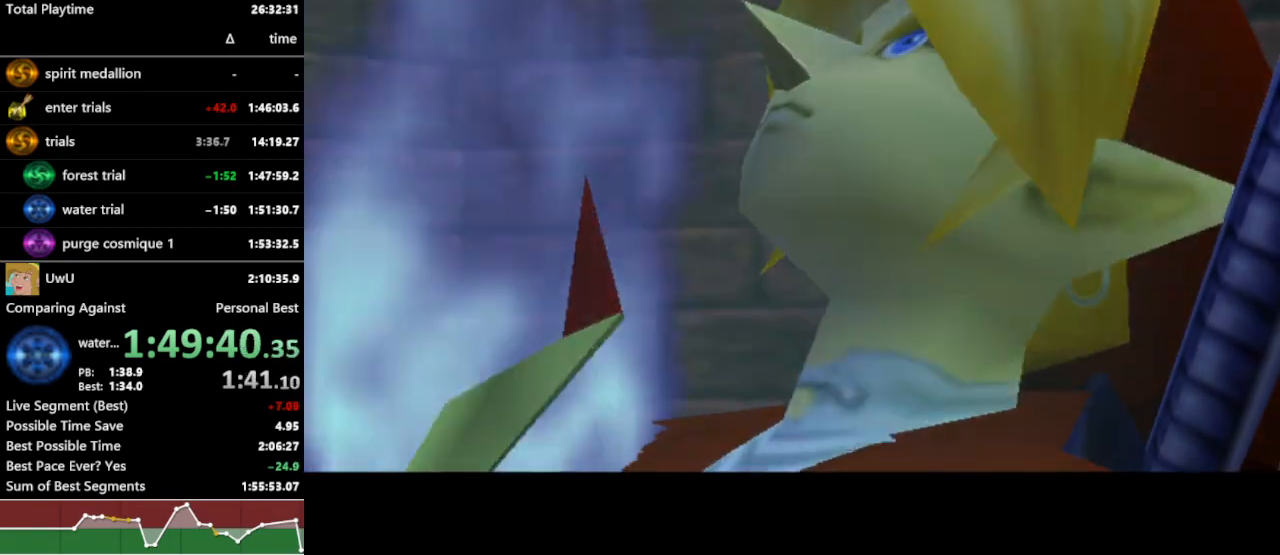
{"buttons": ["R1"], "left_stick": "center", "right_stick": "center", "events": [[67, "B", "down"], [100, "B", "up"], [167, "B", "down"], [200, "B", "up"], [267, "B", "down"], [300, "B", "up"], [367, "B", "down"], [400, "B", "up"], [467, "B", "down"], [500, "B", "up"]]}
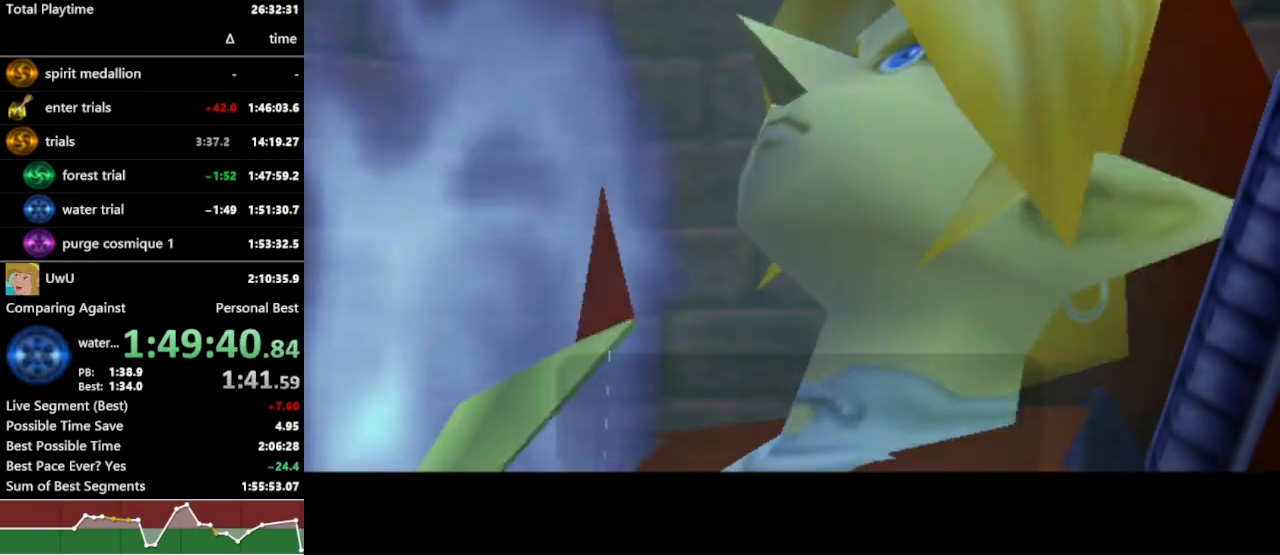
{"buttons": ["R1"], "left_stick": "center", "right_stick": "center", "events": [[67, "B", "down"], [100, "B", "up"], [167, "B", "down"], [200, "B", "up"], [267, "B", "down"], [333, "B", "up"], [400, "B", "down"], [433, "B", "up"]]}
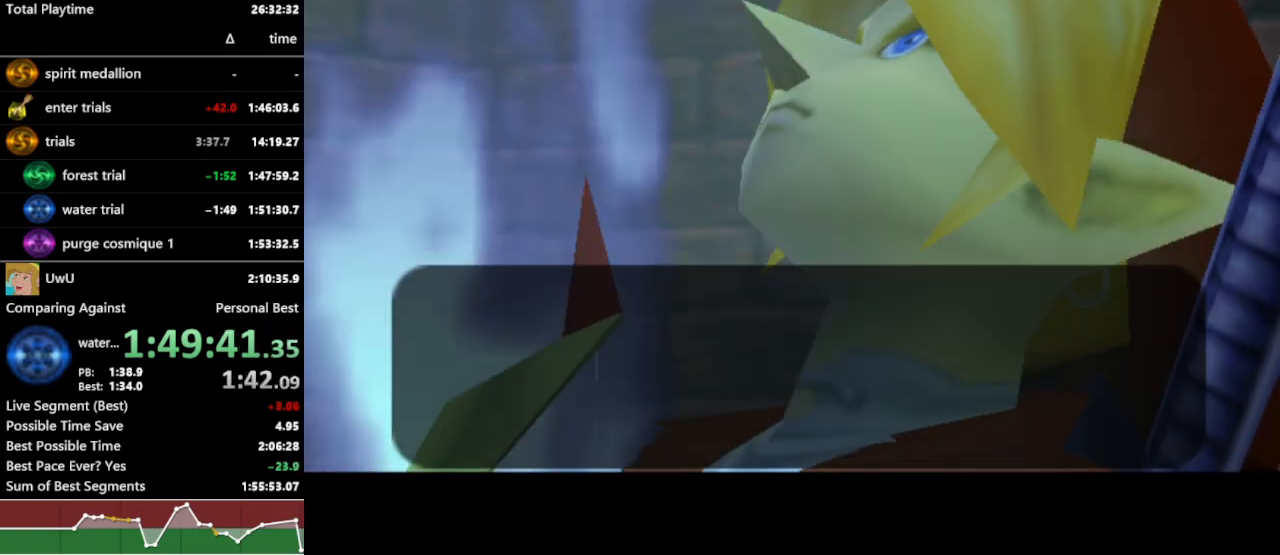
{"buttons": ["R1"], "left_stick": "center", "right_stick": "center", "events": [[33, "B", "down"], [67, "B", "up"], [100, "B", "down"], [200, "B", "up"]]}
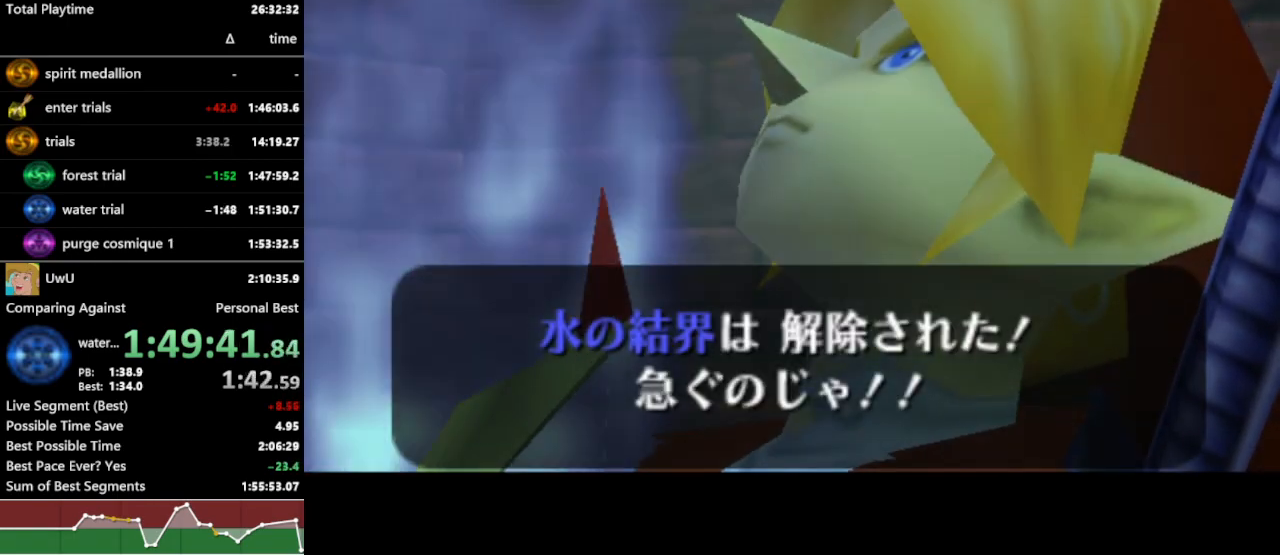
{"buttons": ["R1"], "left_stick": "center", "right_stick": "center", "events": []}
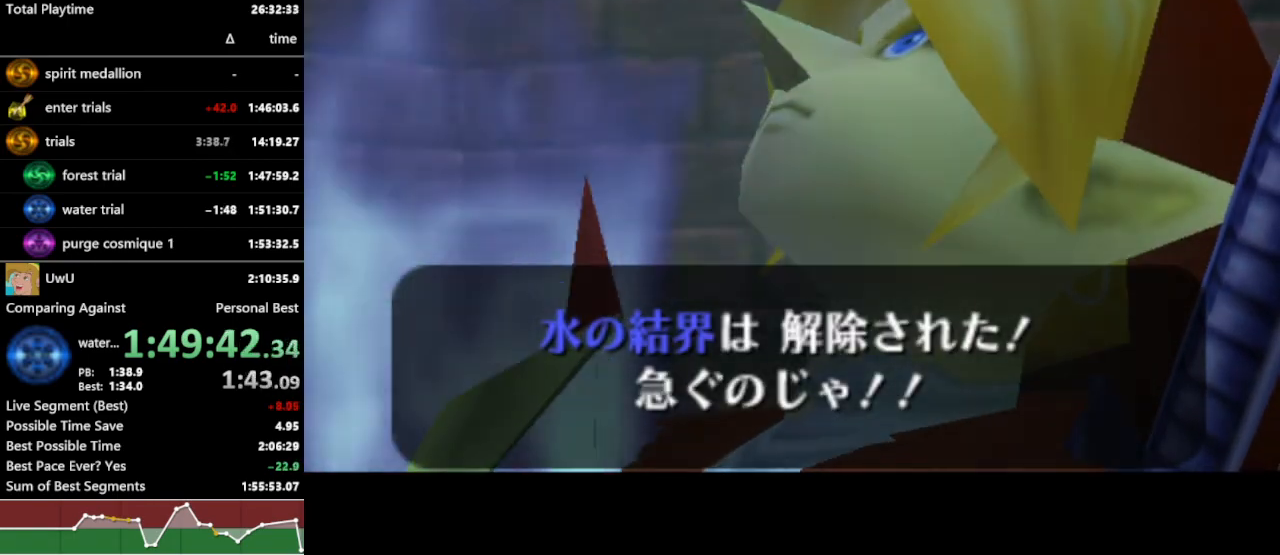
{"buttons": ["R1"], "left_stick": "center", "right_stick": "center", "events": []}
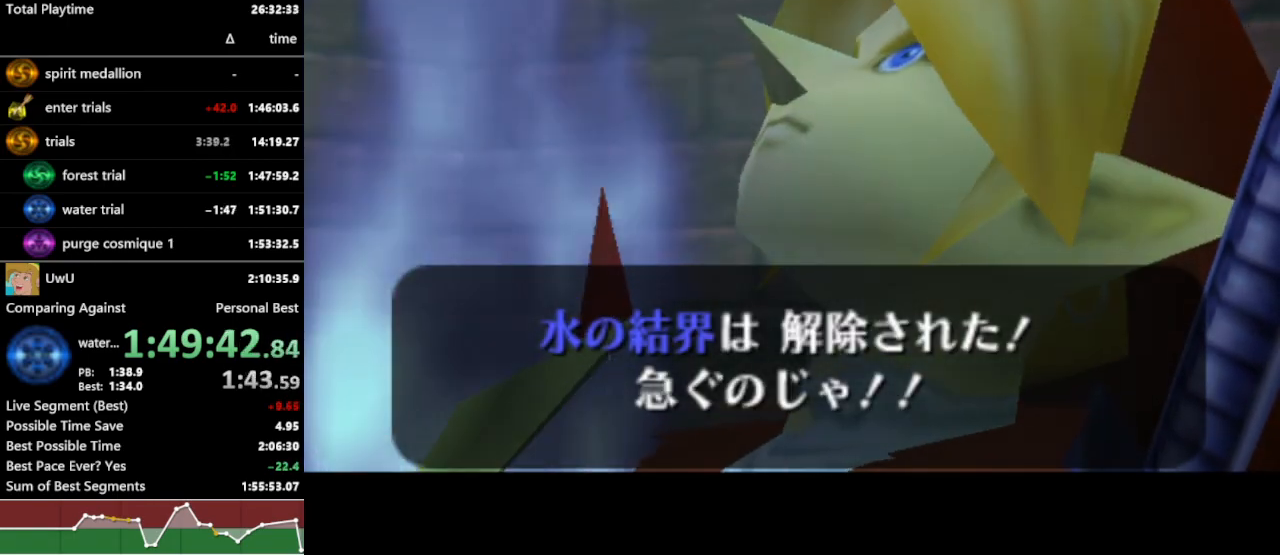
{"buttons": ["R1"], "left_stick": "center", "right_stick": "center", "events": []}
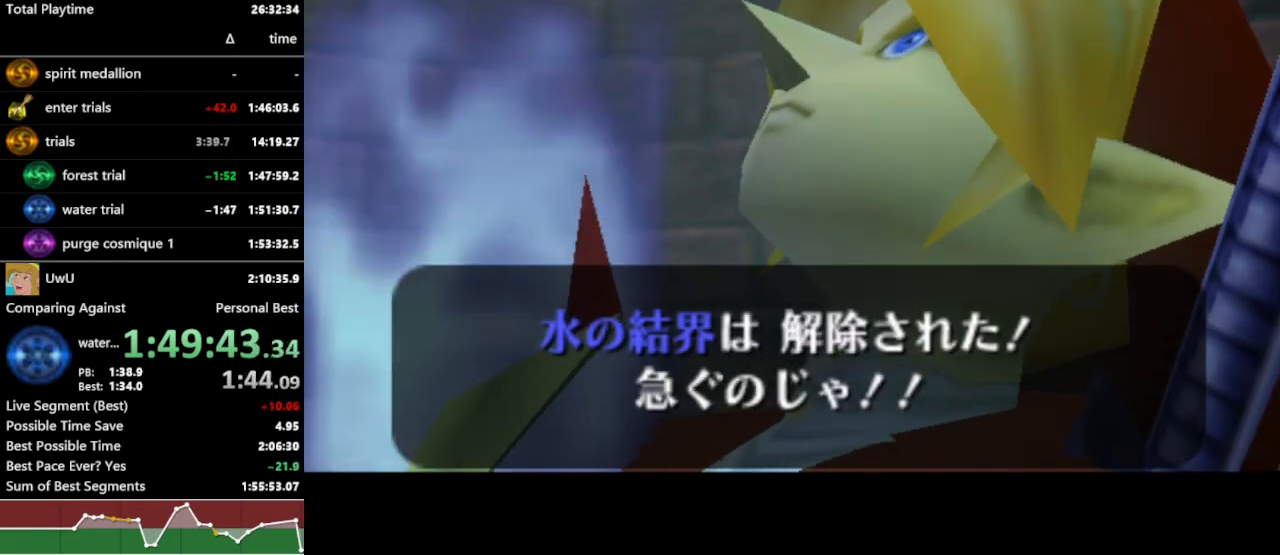
{"buttons": ["R1"], "left_stick": "center", "right_stick": "center", "events": []}
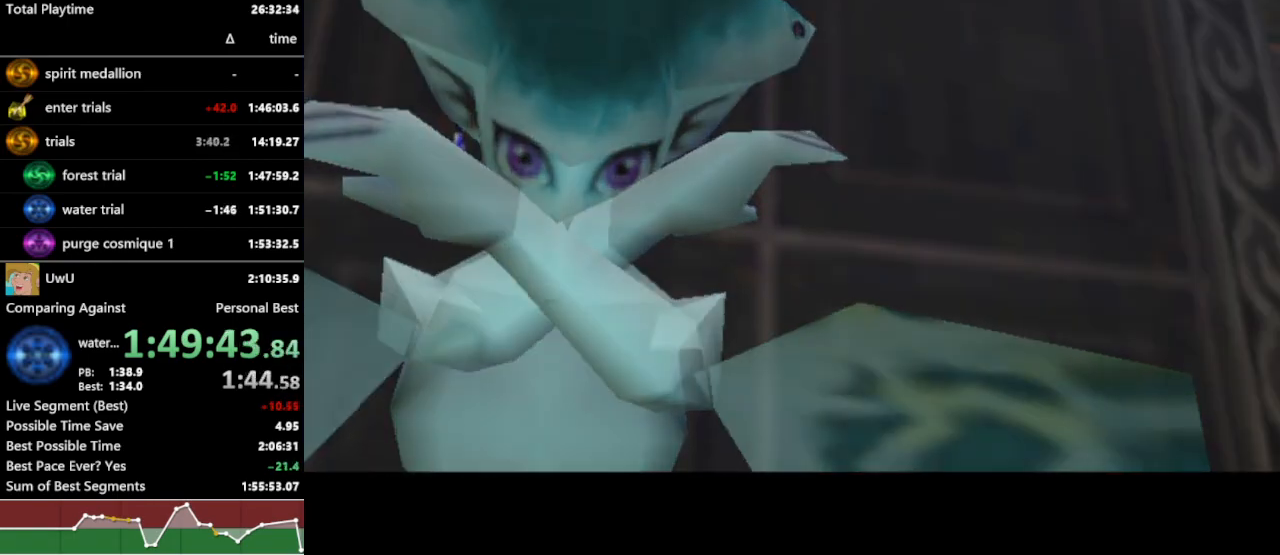
{"buttons": ["R1"], "left_stick": "center", "right_stick": "center", "events": []}
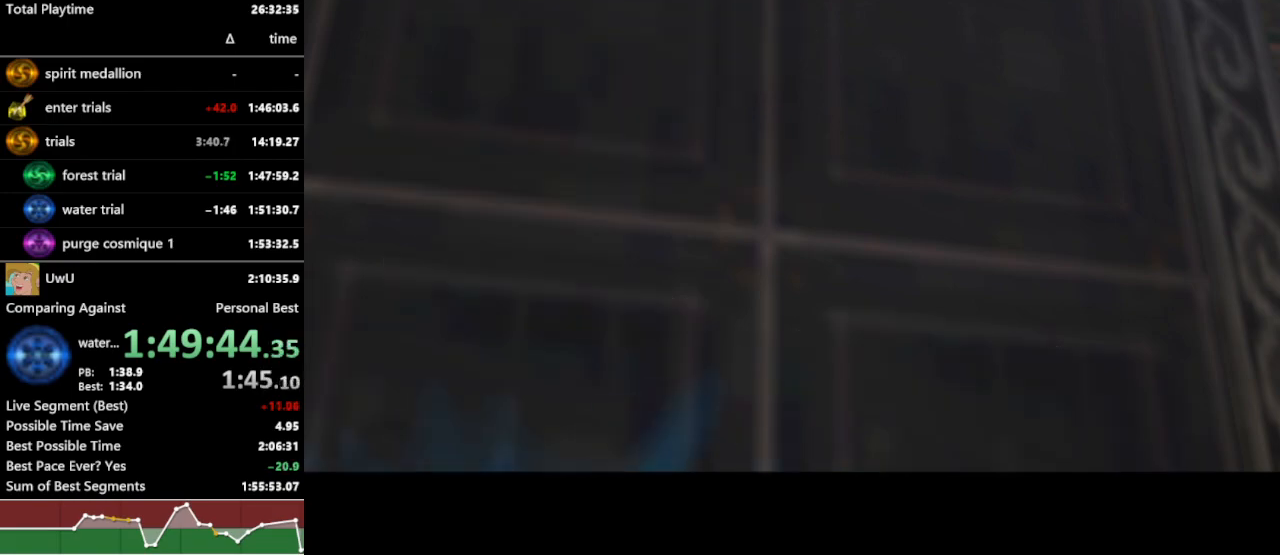
{"buttons": ["R1"], "left_stick": "center", "right_stick": "center", "events": []}
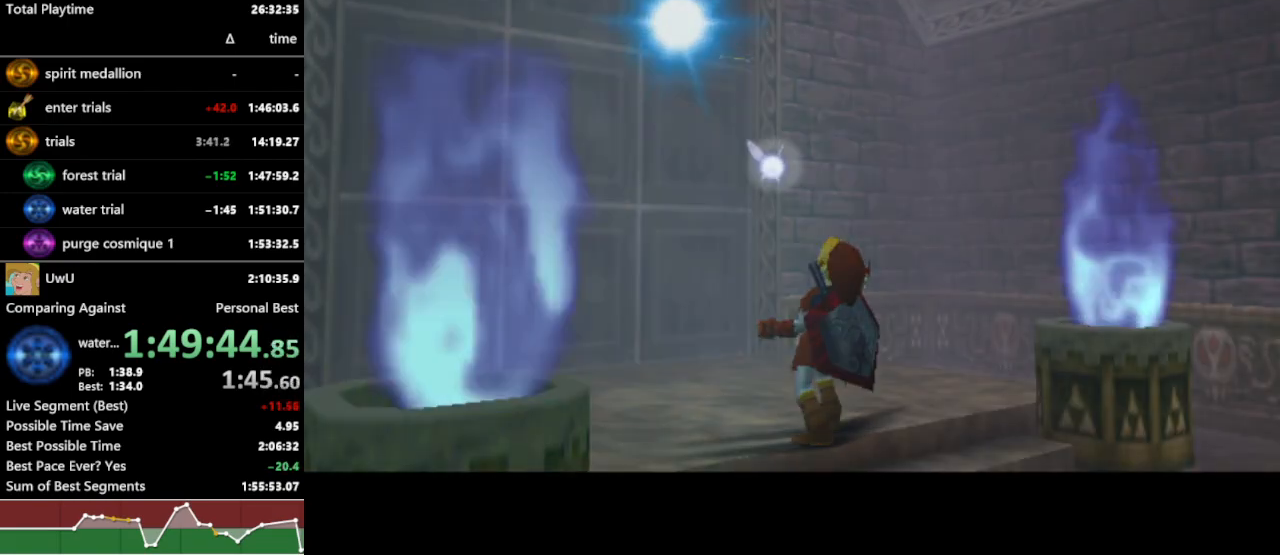
{"buttons": ["R1"], "left_stick": "center", "right_stick": "center", "events": []}
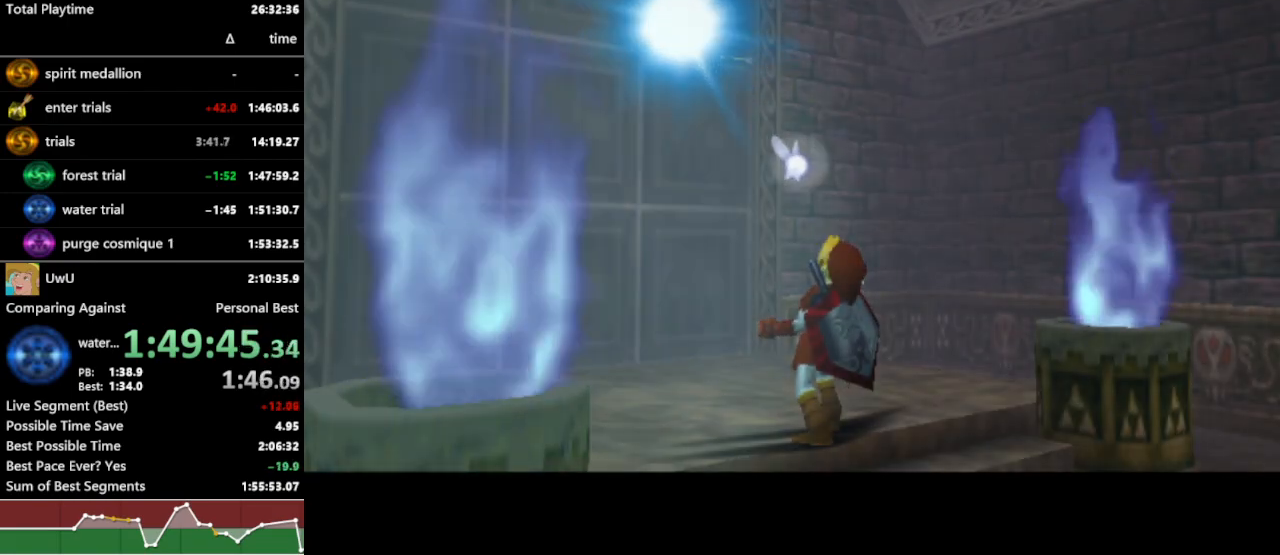
{"buttons": ["R1"], "left_stick": "center", "right_stick": "center", "events": []}
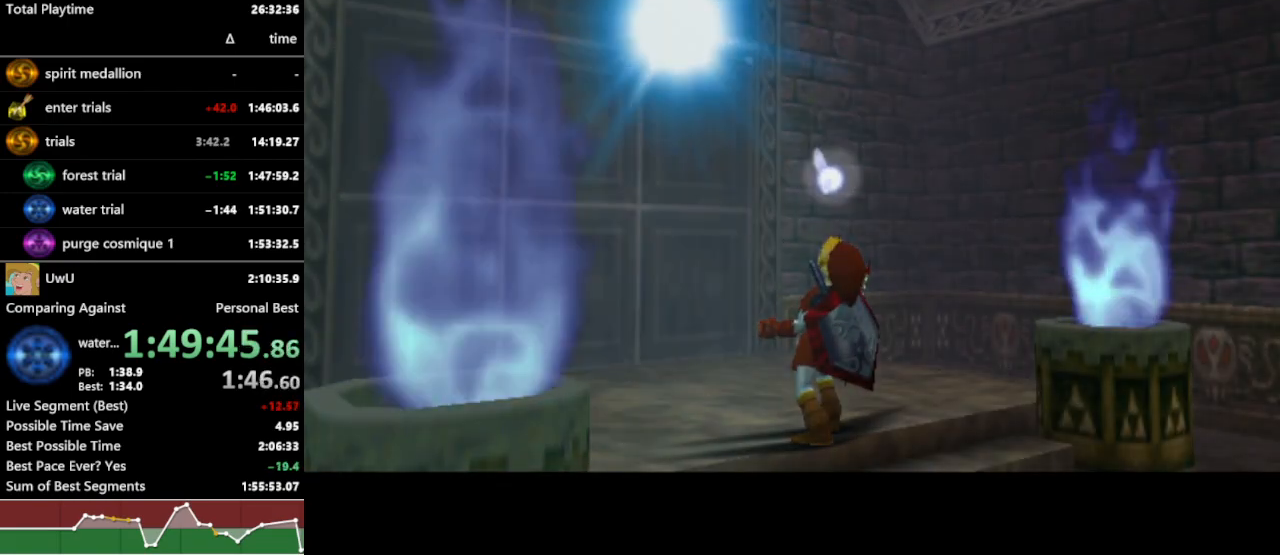
{"buttons": ["R1"], "left_stick": "center", "right_stick": "center", "events": []}
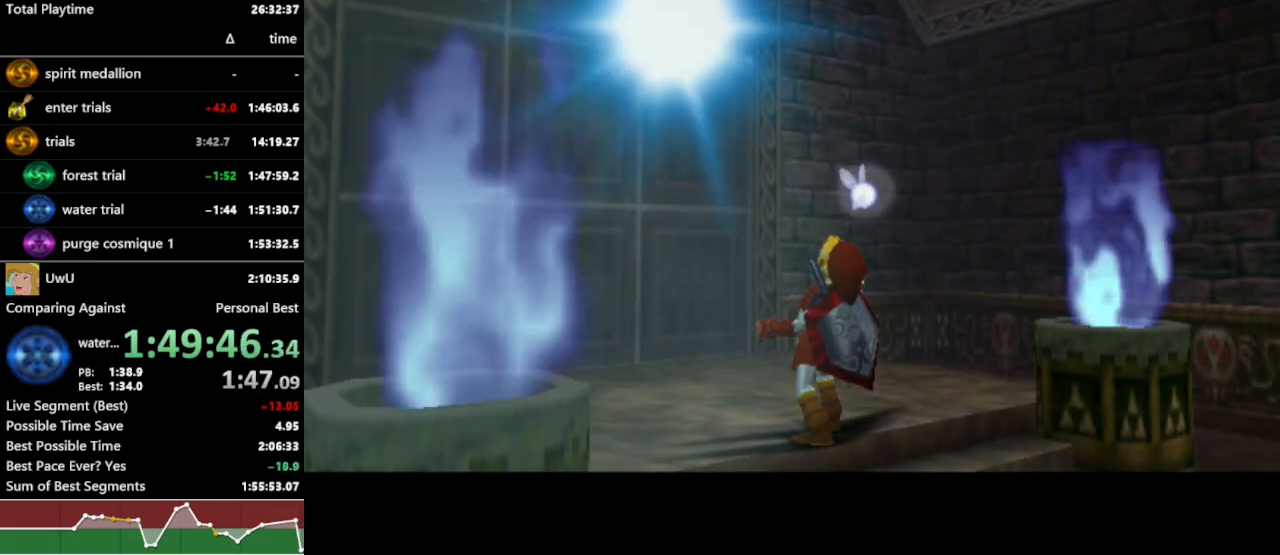
{"buttons": ["R1"], "left_stick": "center", "right_stick": "center", "events": []}
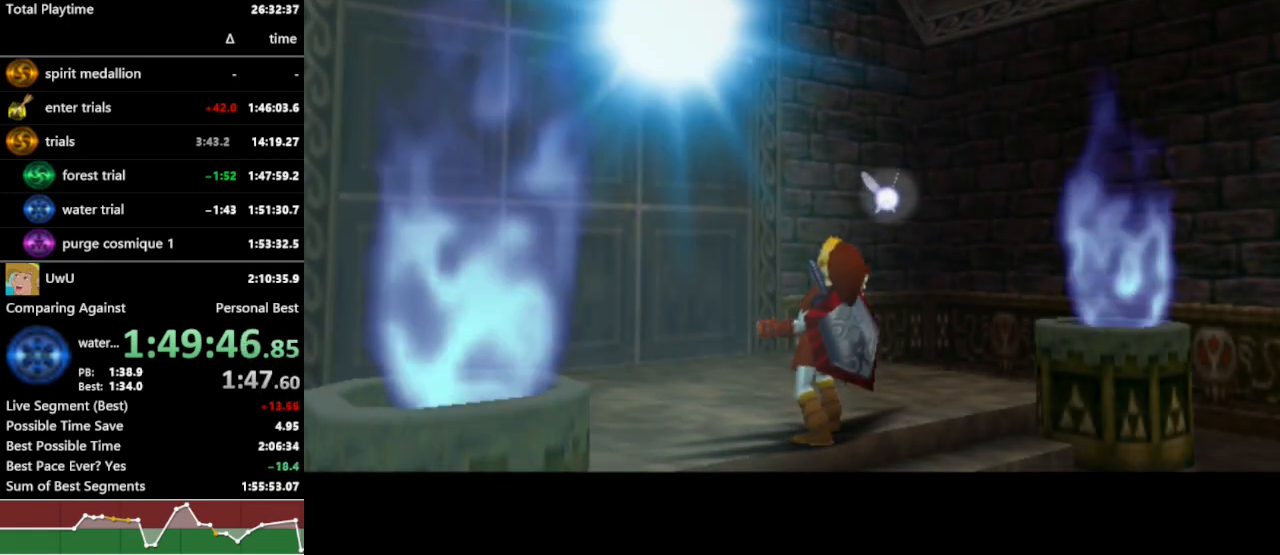
{"buttons": ["R1"], "left_stick": "center", "right_stick": "center", "events": []}
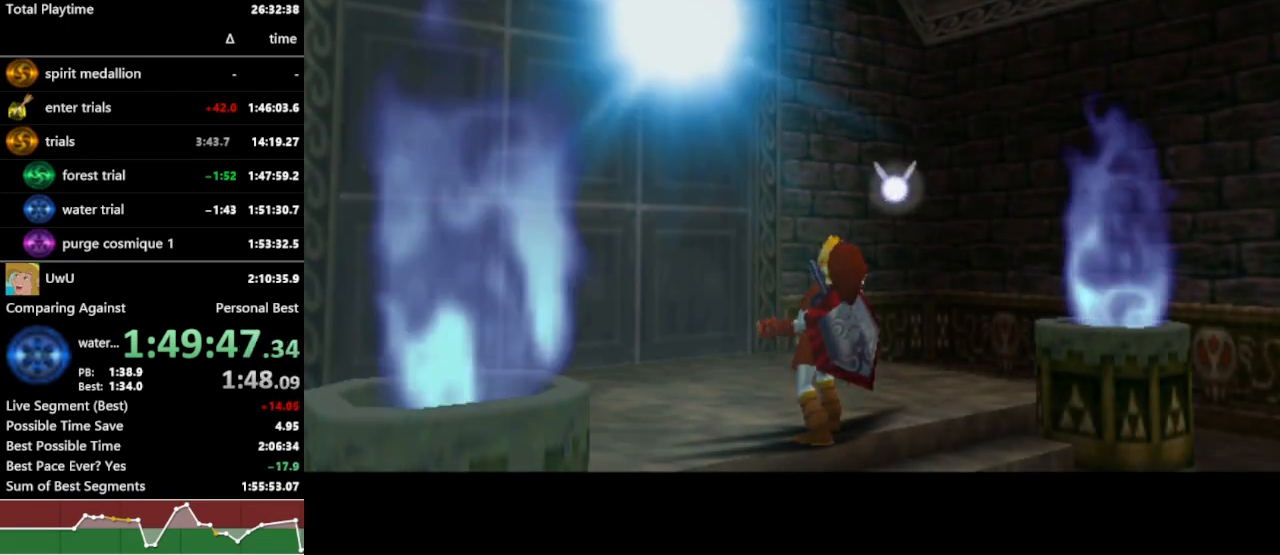
{"buttons": ["R1"], "left_stick": "center", "right_stick": "center", "events": []}